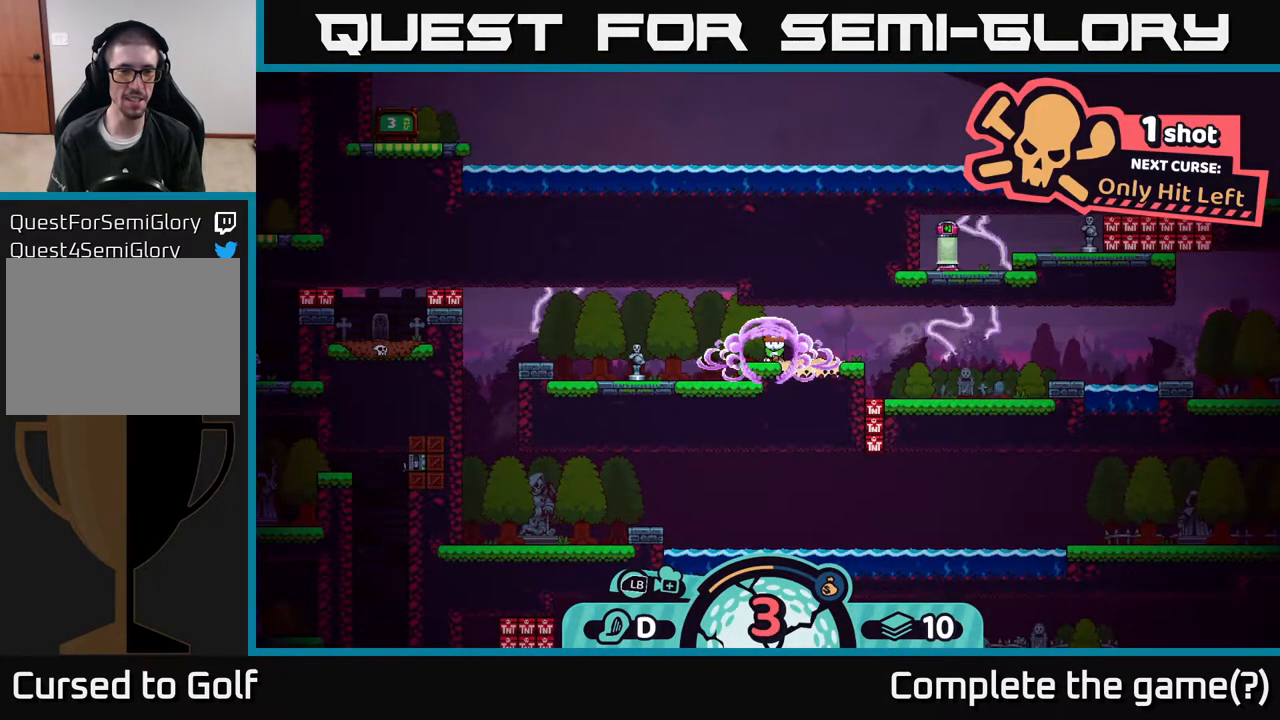
Gameplay with a controller (Xbox layout); each line is a JSON object with the inputs held at the frame after it. "events" lists button and stick changes between this image and that frame as [ms after this image, input, new state], when the widget could be followed in between.
{"buttons": [], "left_stick": "center", "right_stick": "left", "events": [[500, "right_stick", "left"]]}
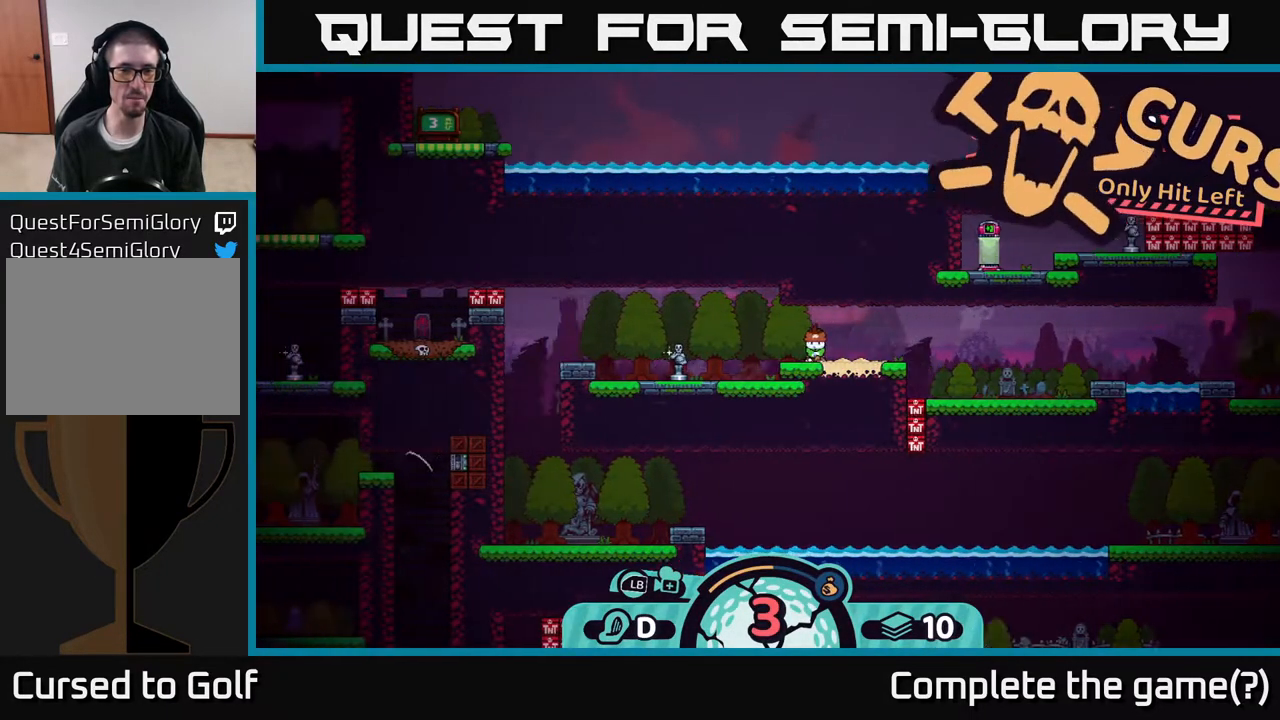
{"buttons": [], "left_stick": "left", "right_stick": "left", "events": [[367, "left_stick", "left"]]}
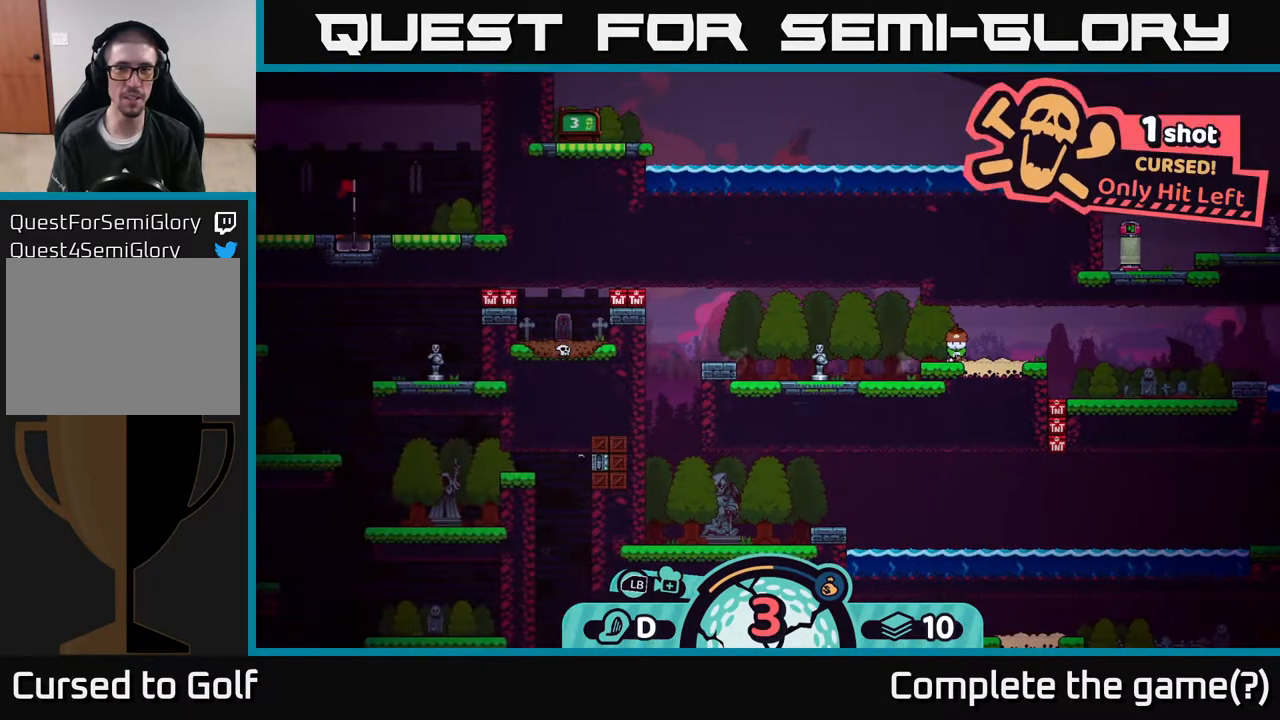
{"buttons": [], "left_stick": "left", "right_stick": "left", "events": []}
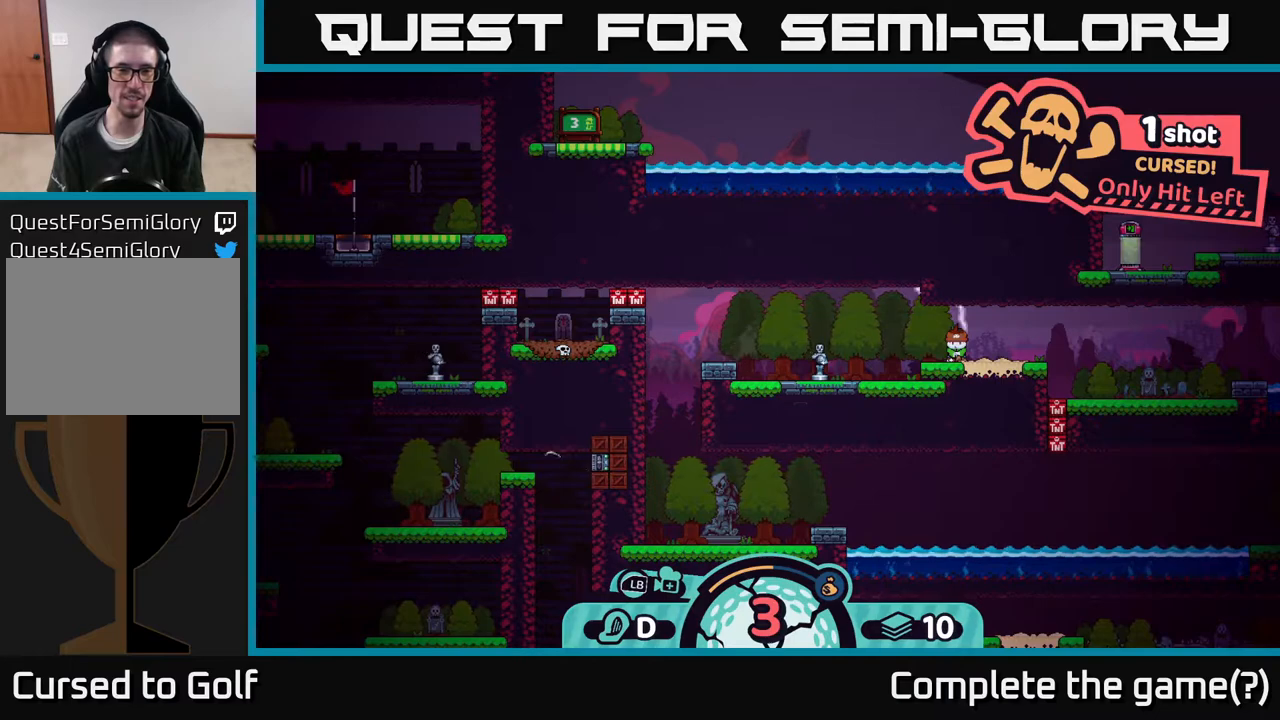
{"buttons": [], "left_stick": "center", "right_stick": "left", "events": [[33, "left_stick", "center"]]}
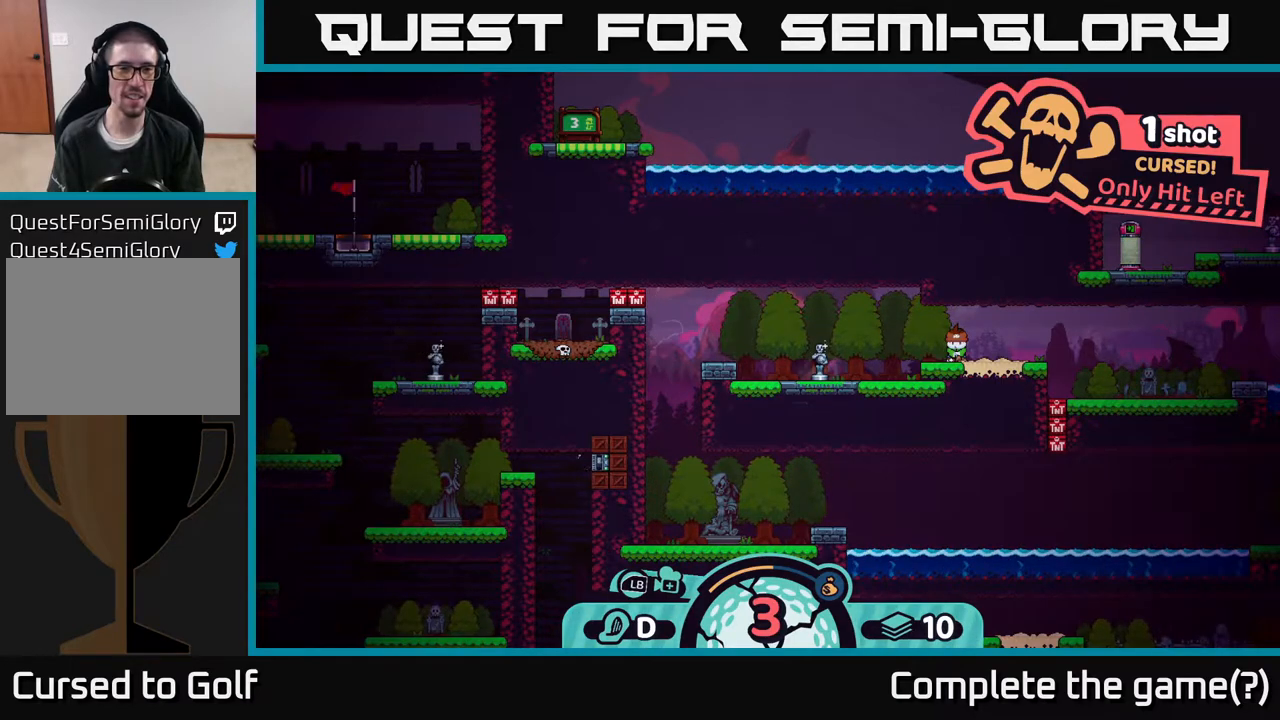
{"buttons": [], "left_stick": "center", "right_stick": "left", "events": []}
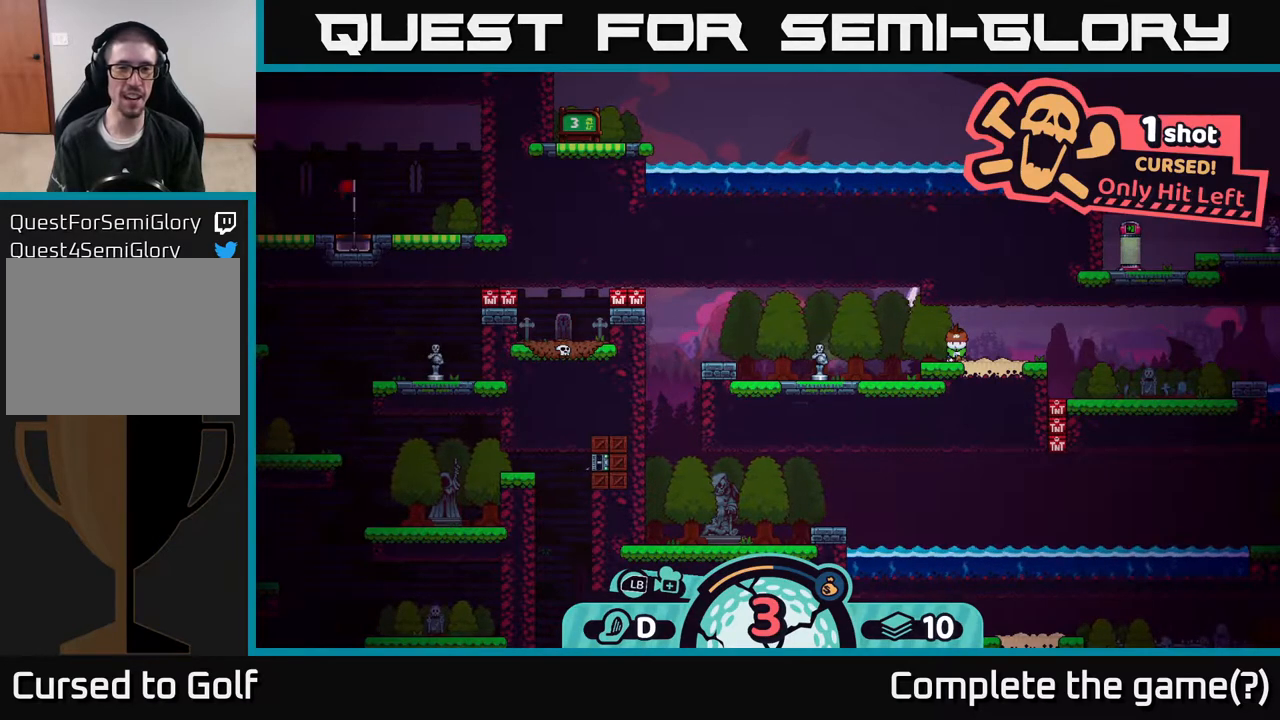
{"buttons": [], "left_stick": "center", "right_stick": "left", "events": []}
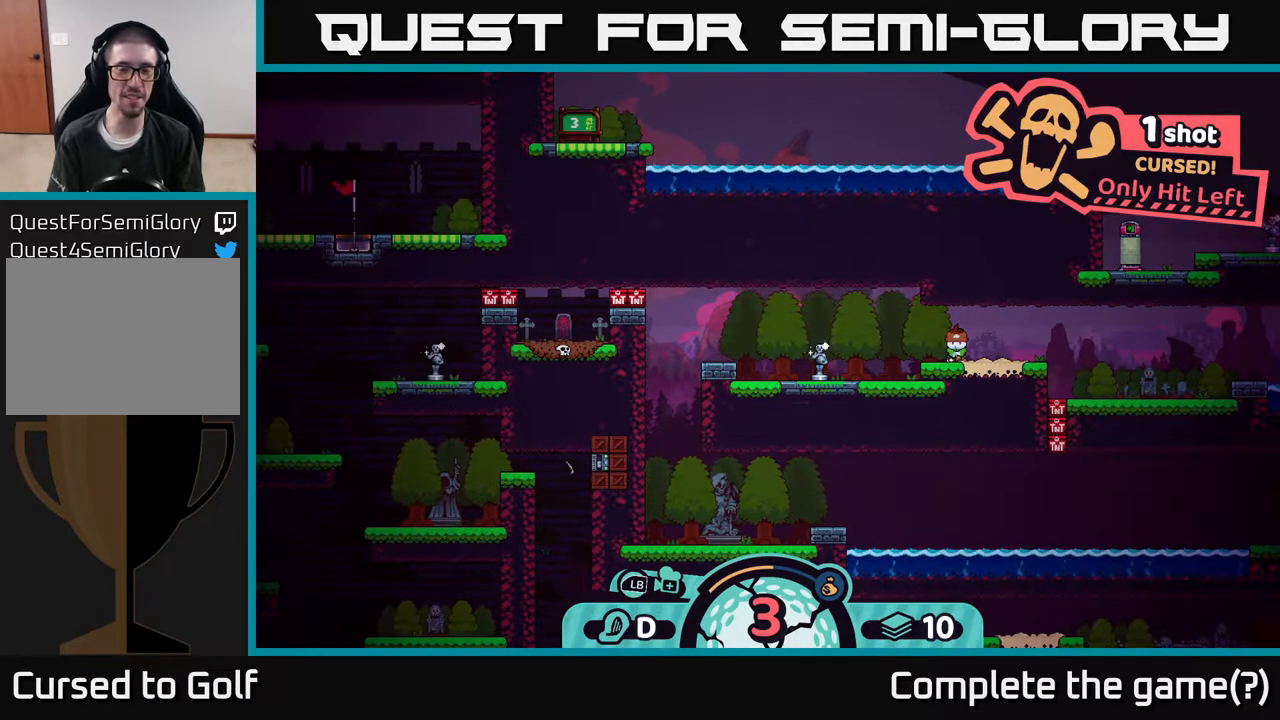
{"buttons": [], "left_stick": "center", "right_stick": "down", "events": [[233, "right_stick", "down-left"], [383, "right_stick", "down"]]}
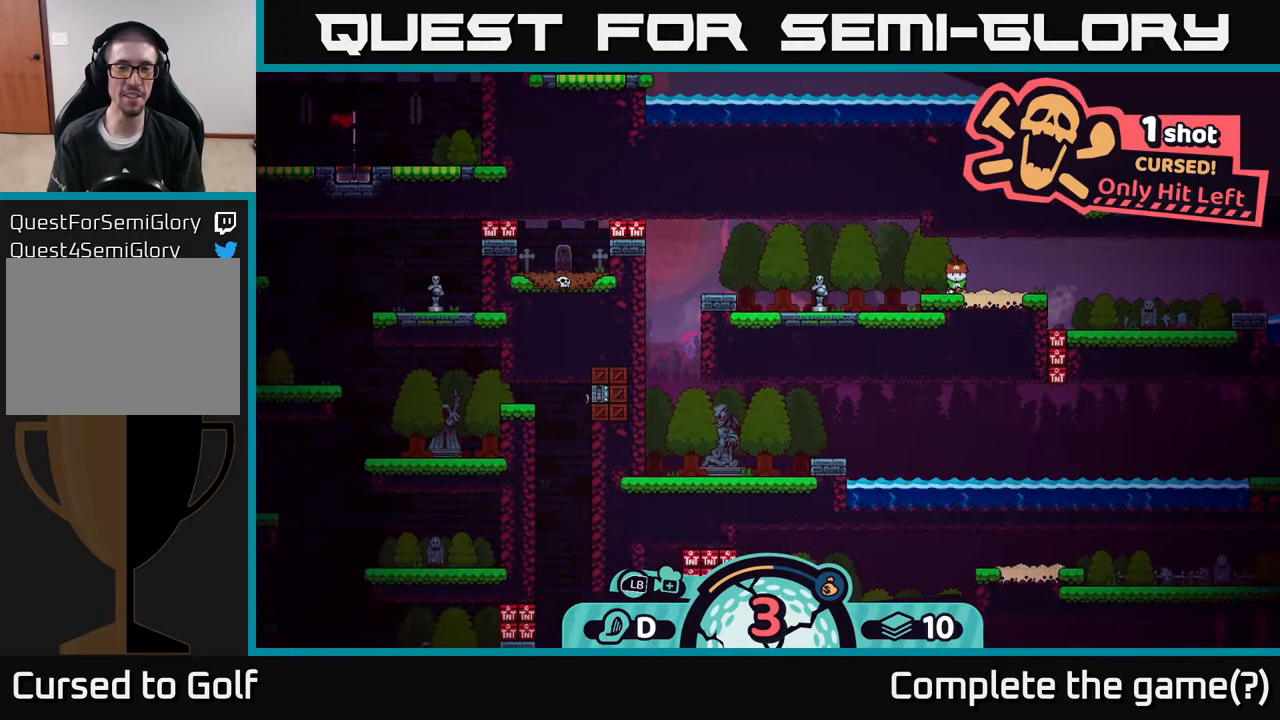
{"buttons": [], "left_stick": "center", "right_stick": "down-left", "events": [[283, "right_stick", "down-left"]]}
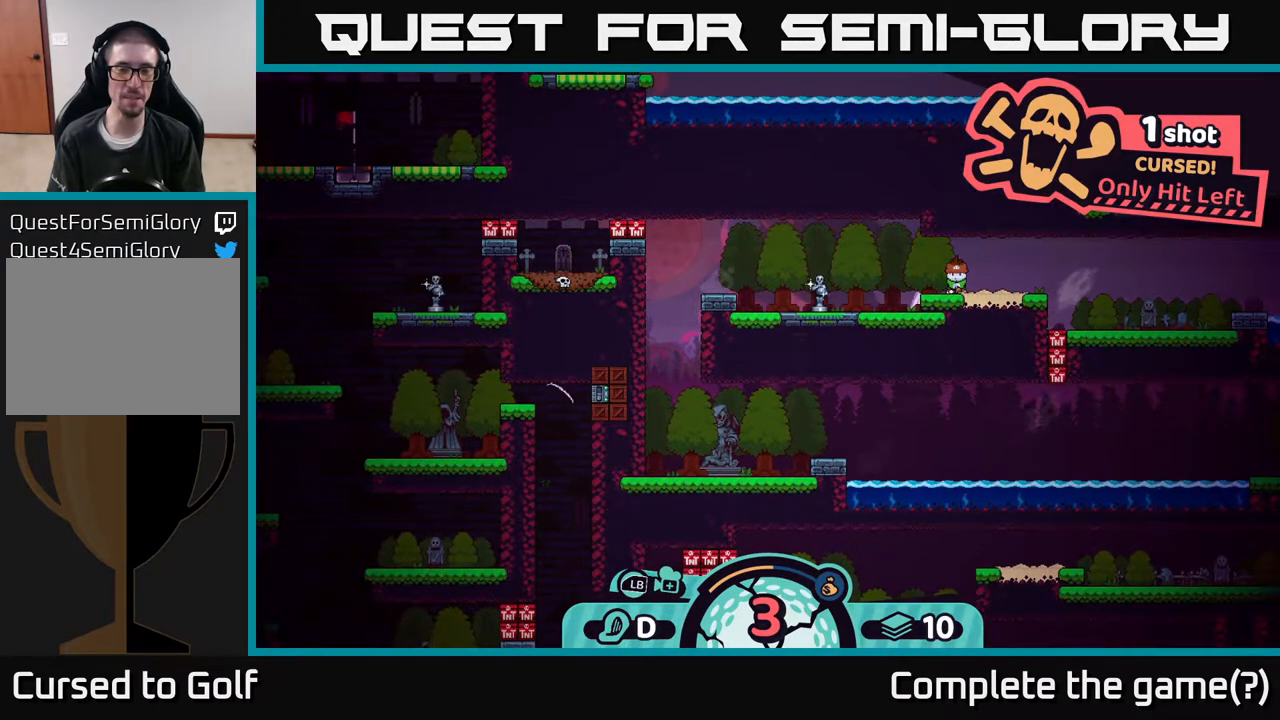
{"buttons": [], "left_stick": "center", "right_stick": "down-right", "events": [[217, "right_stick", "down"], [450, "right_stick", "down-right"]]}
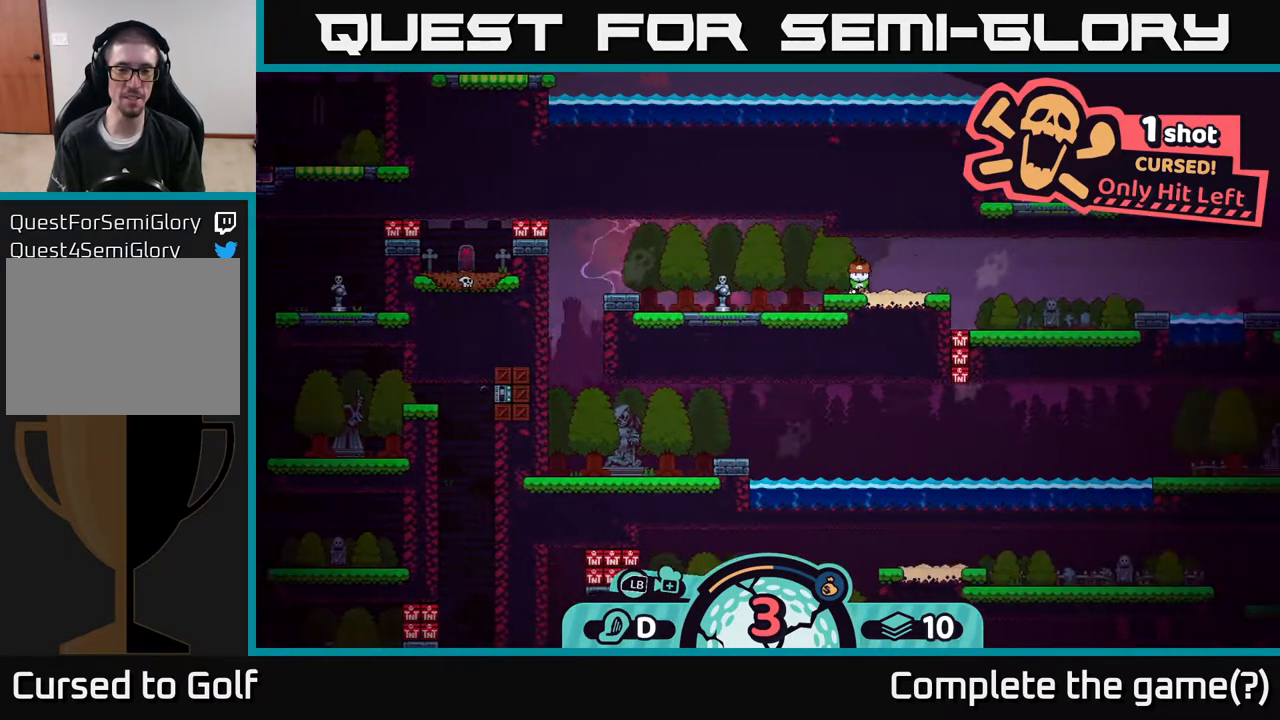
{"buttons": [], "left_stick": "center", "right_stick": "center", "events": [[233, "right_stick", "center"]]}
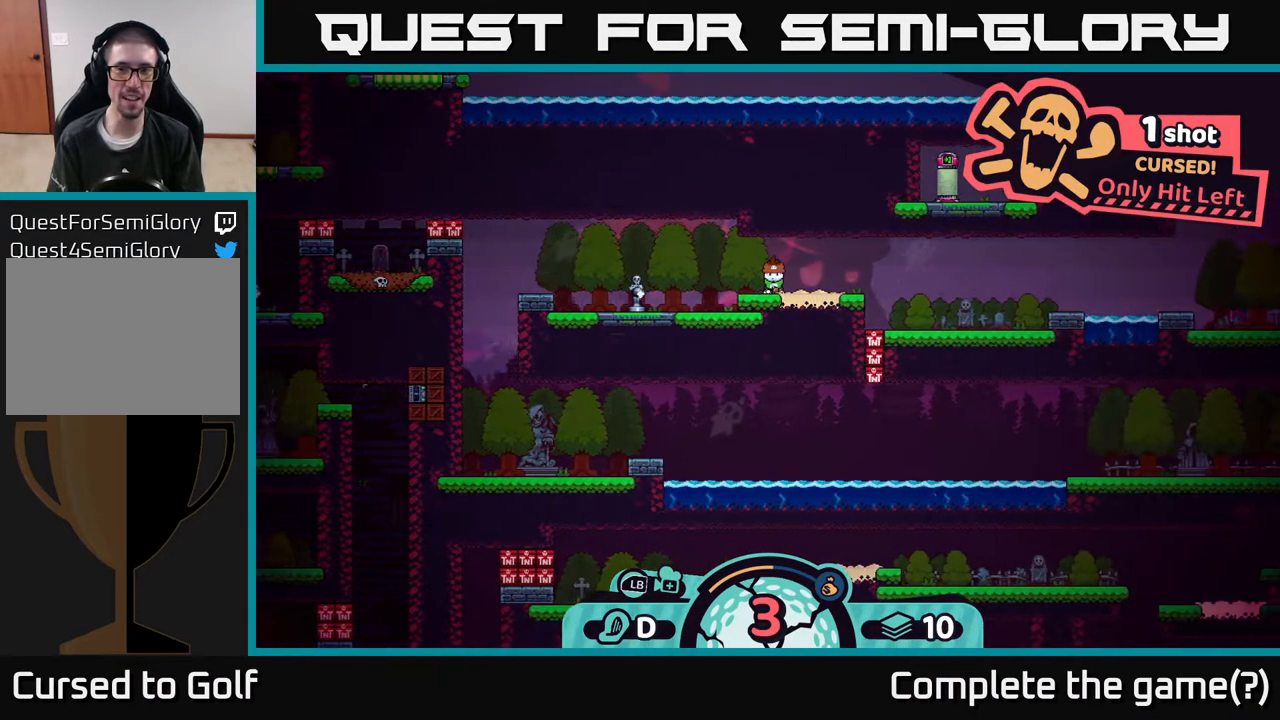
{"buttons": [], "left_stick": "center", "right_stick": "center", "events": [[200, "left_stick", "up-left"], [300, "left_stick", "center"]]}
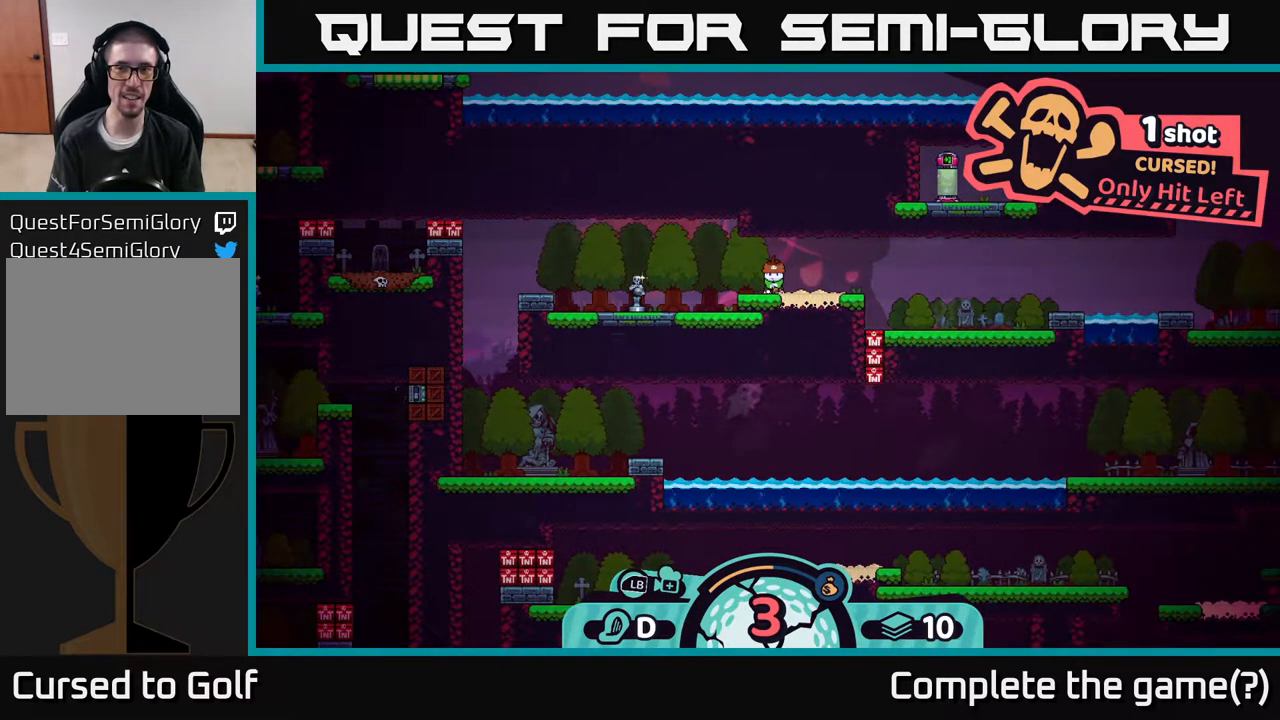
{"buttons": [], "left_stick": "center", "right_stick": "center", "events": [[100, "right_stick", "up-left"], [300, "right_stick", "center"]]}
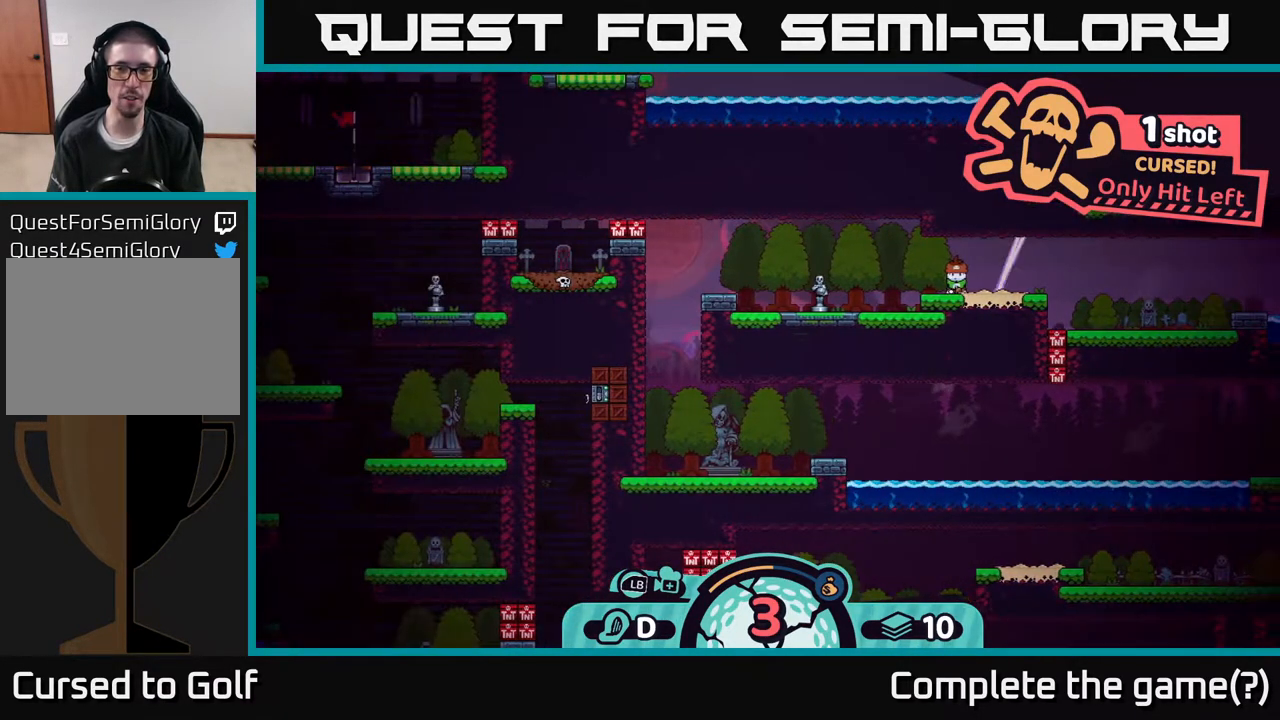
{"buttons": [], "left_stick": "center", "right_stick": "up", "events": [[383, "right_stick", "up"]]}
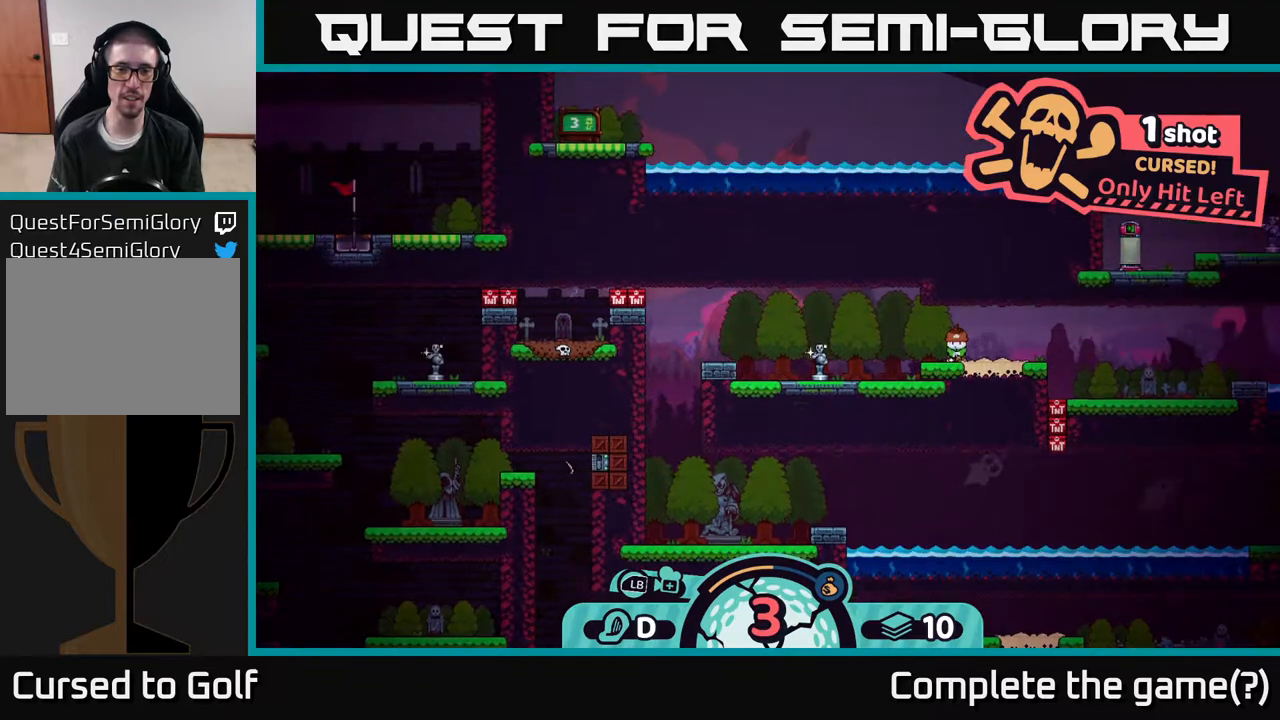
{"buttons": [], "left_stick": "center", "right_stick": "center", "events": [[217, "right_stick", "center"]]}
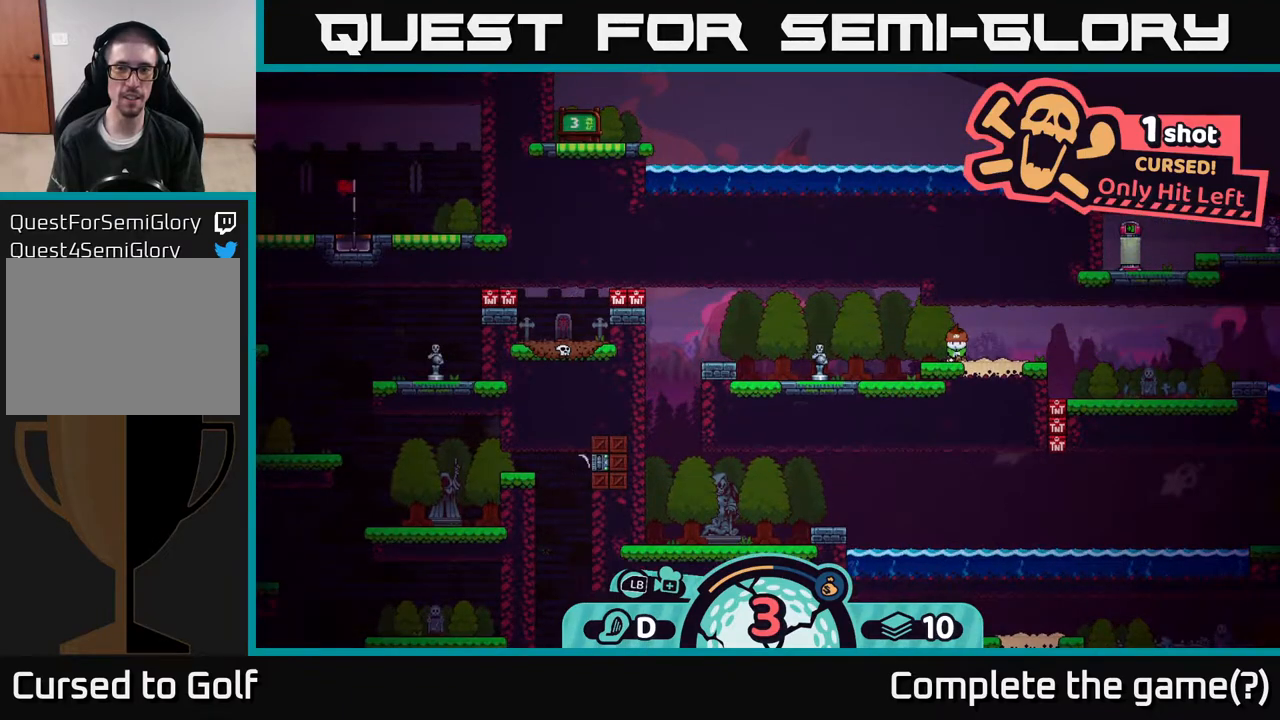
{"buttons": [], "left_stick": "center", "right_stick": "center", "events": [[217, "left_stick", "left"], [433, "left_stick", "center"]]}
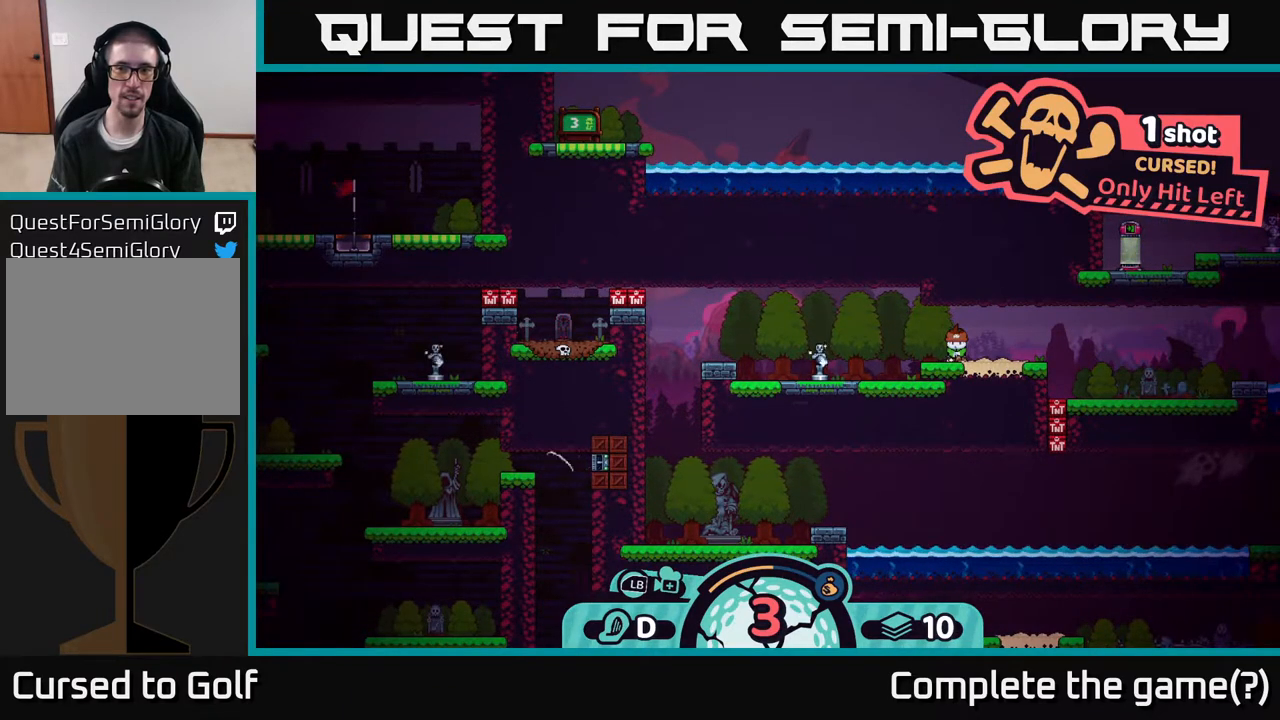
{"buttons": [], "left_stick": "down-right", "right_stick": "center", "events": [[300, "left_stick", "down-right"]]}
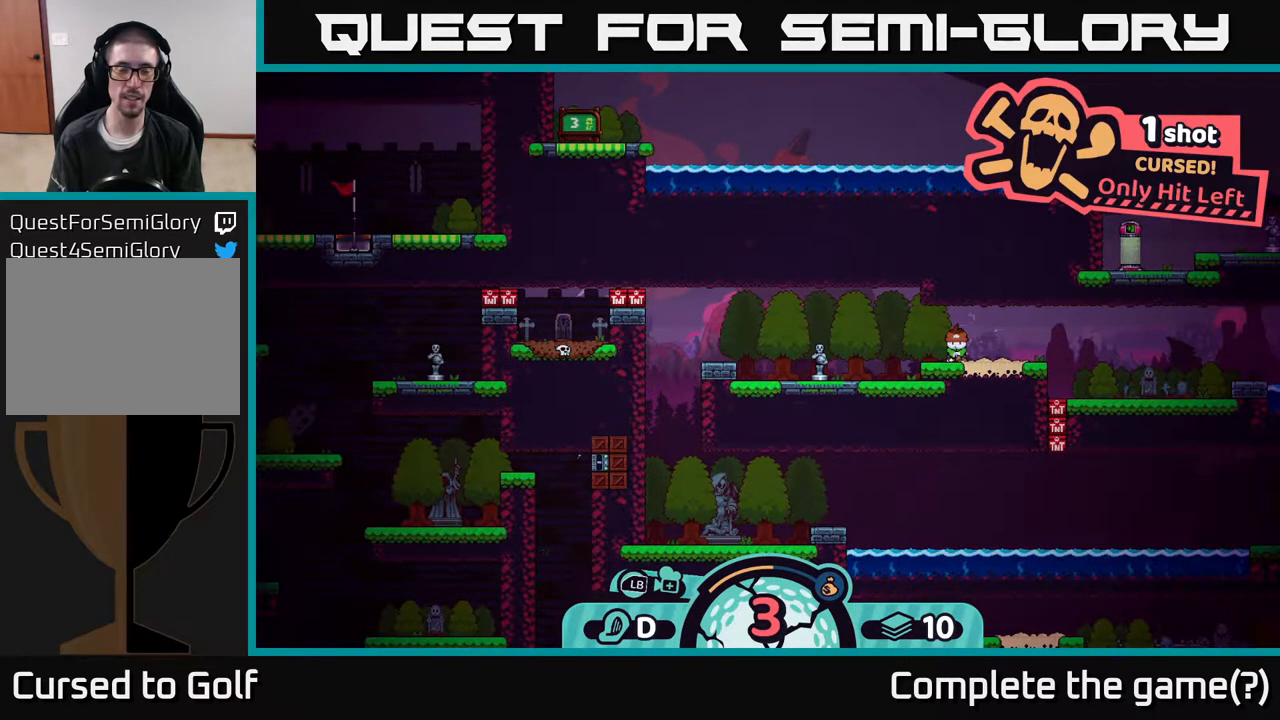
{"buttons": [], "left_stick": "center", "right_stick": "center", "events": [[67, "left_stick", "center"], [150, "left_stick", "left"], [350, "left_stick", "center"]]}
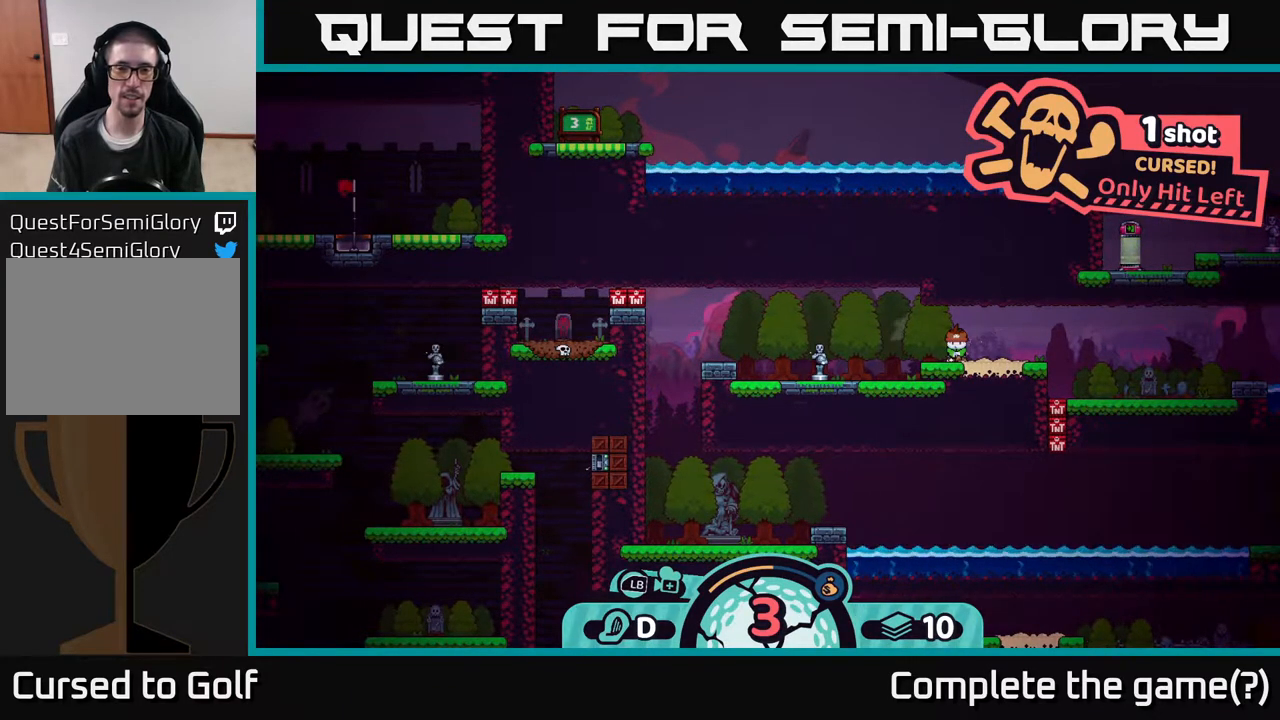
{"buttons": [], "left_stick": "center", "right_stick": "center", "events": []}
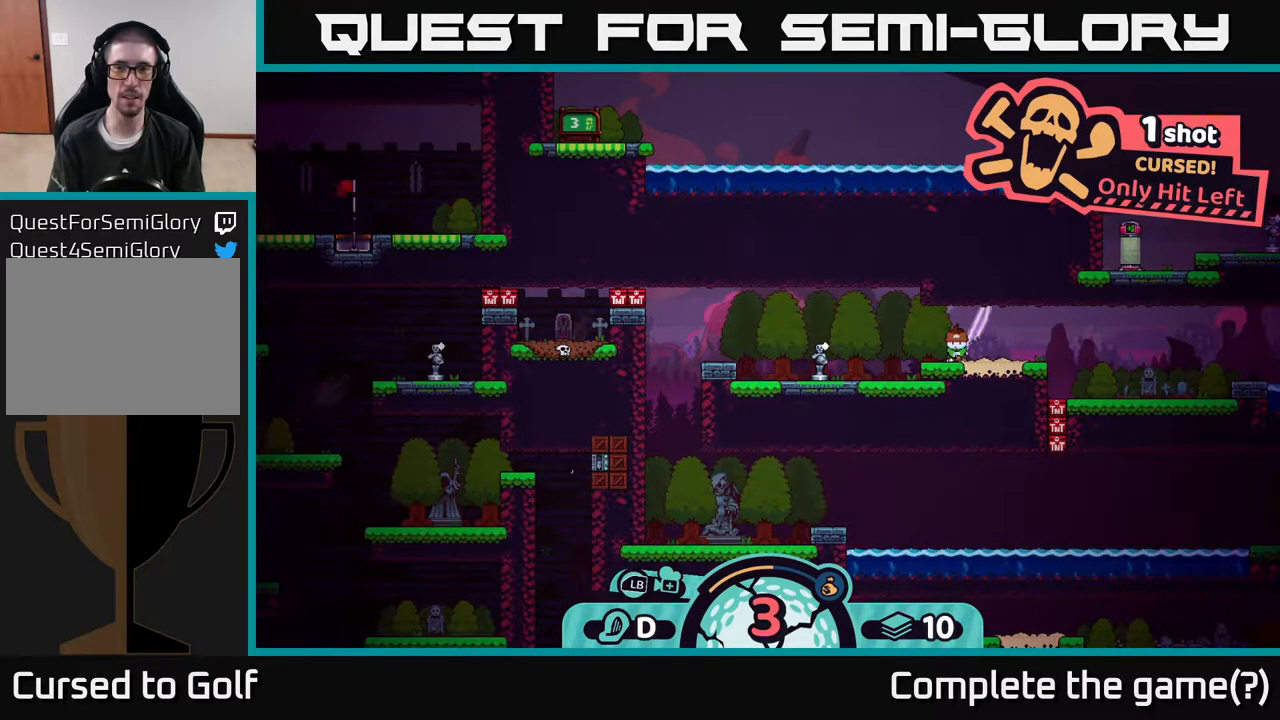
{"buttons": [], "left_stick": "center", "right_stick": "center", "events": []}
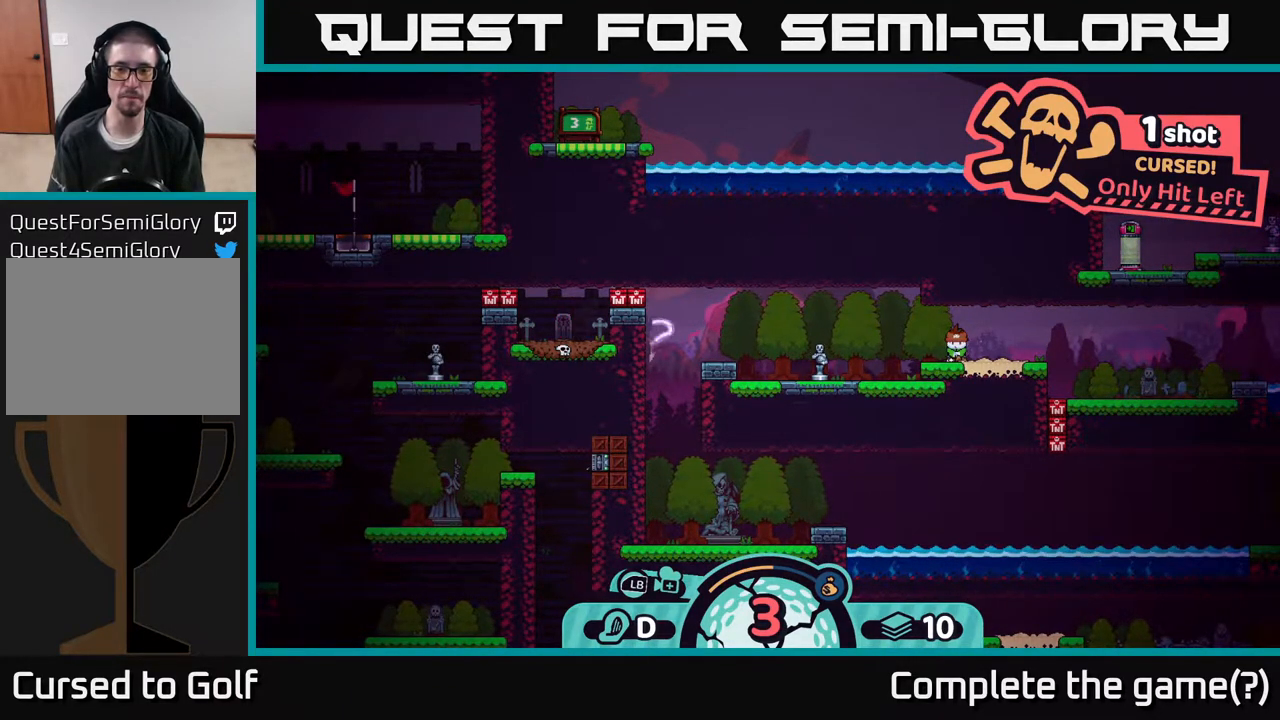
{"buttons": ["X"], "left_stick": "center", "right_stick": "center", "events": [[400, "X", "down"]]}
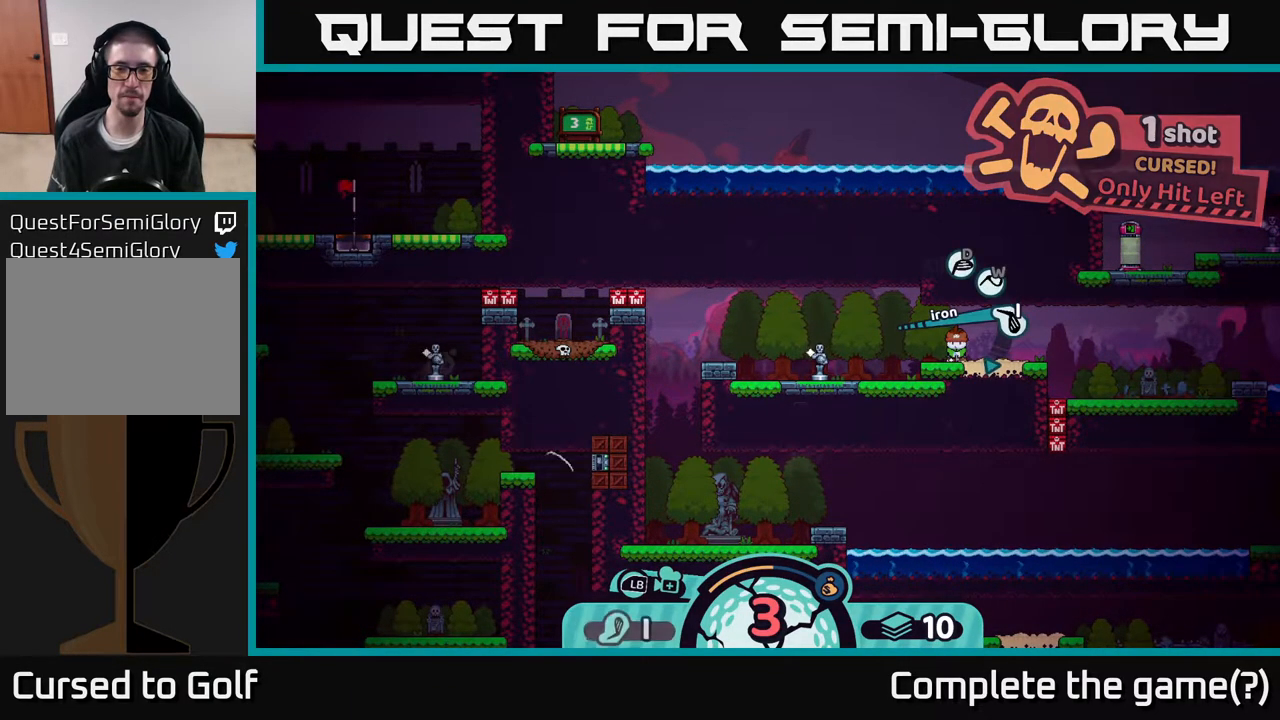
{"buttons": [], "left_stick": "center", "right_stick": "center", "events": [[83, "X", "up"]]}
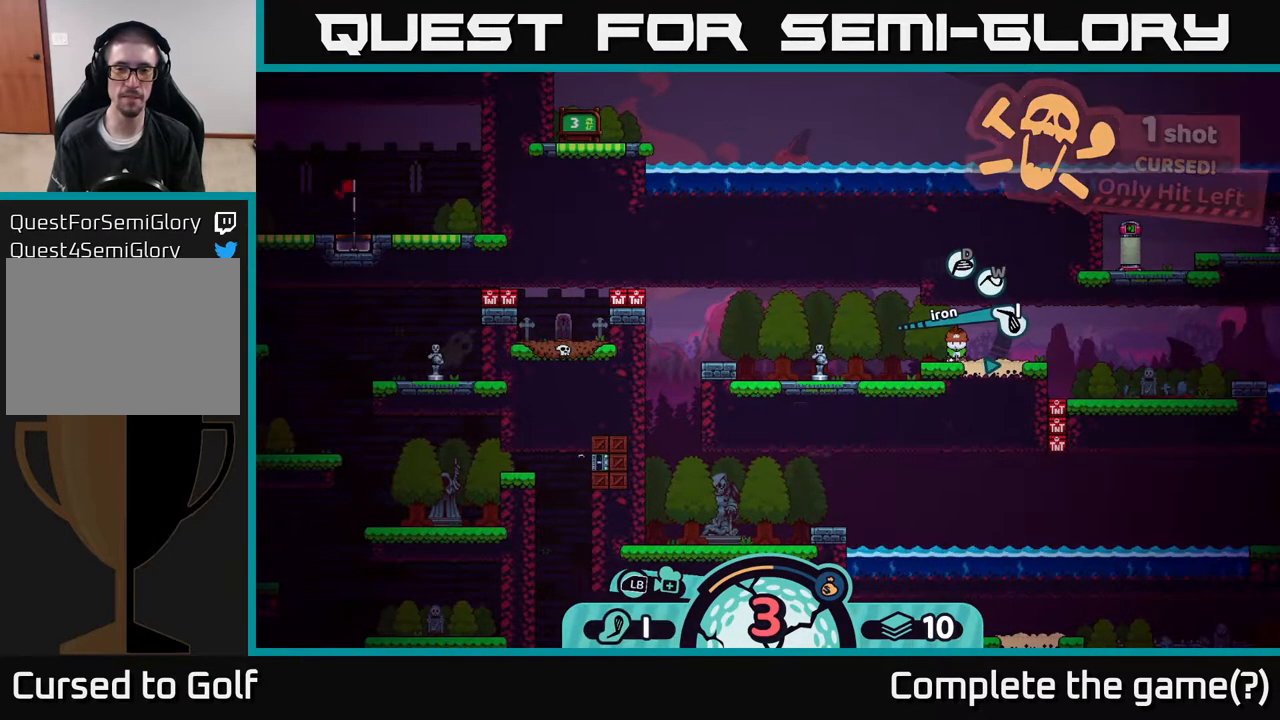
{"buttons": ["A"], "left_stick": "center", "right_stick": "center", "events": [[450, "A", "down"]]}
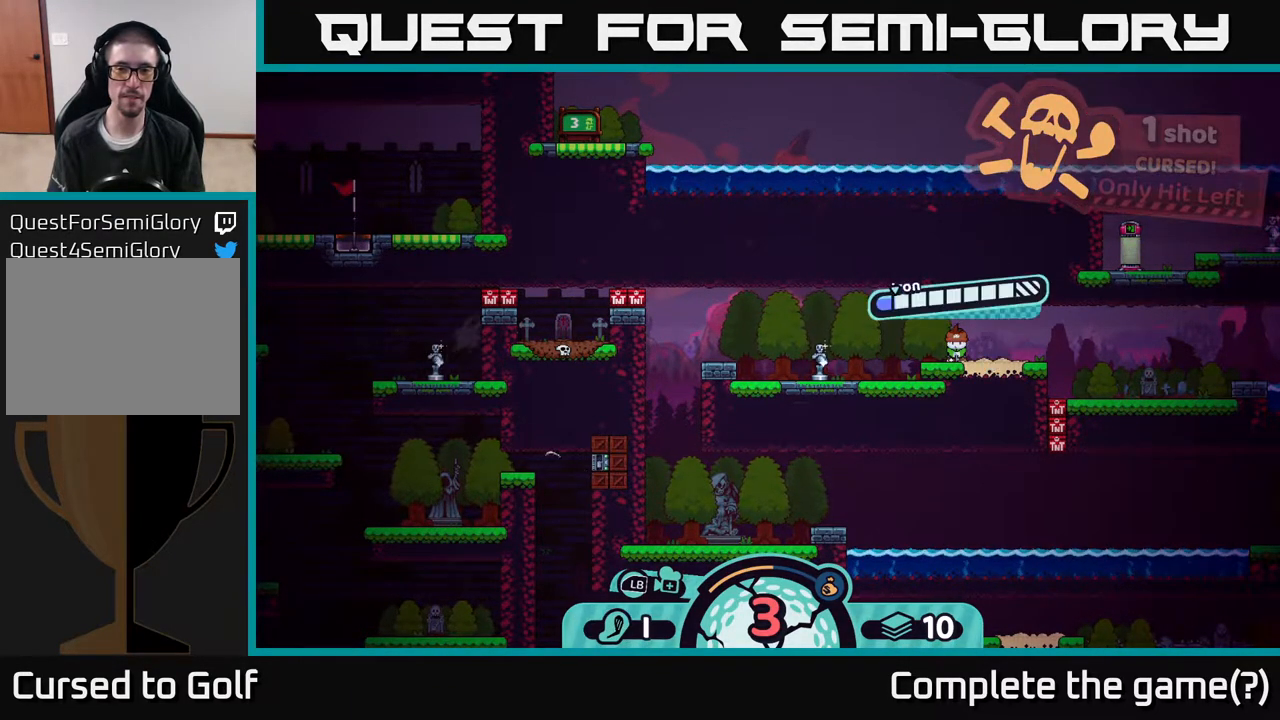
{"buttons": [], "left_stick": "center", "right_stick": "center", "events": [[33, "A", "up"]]}
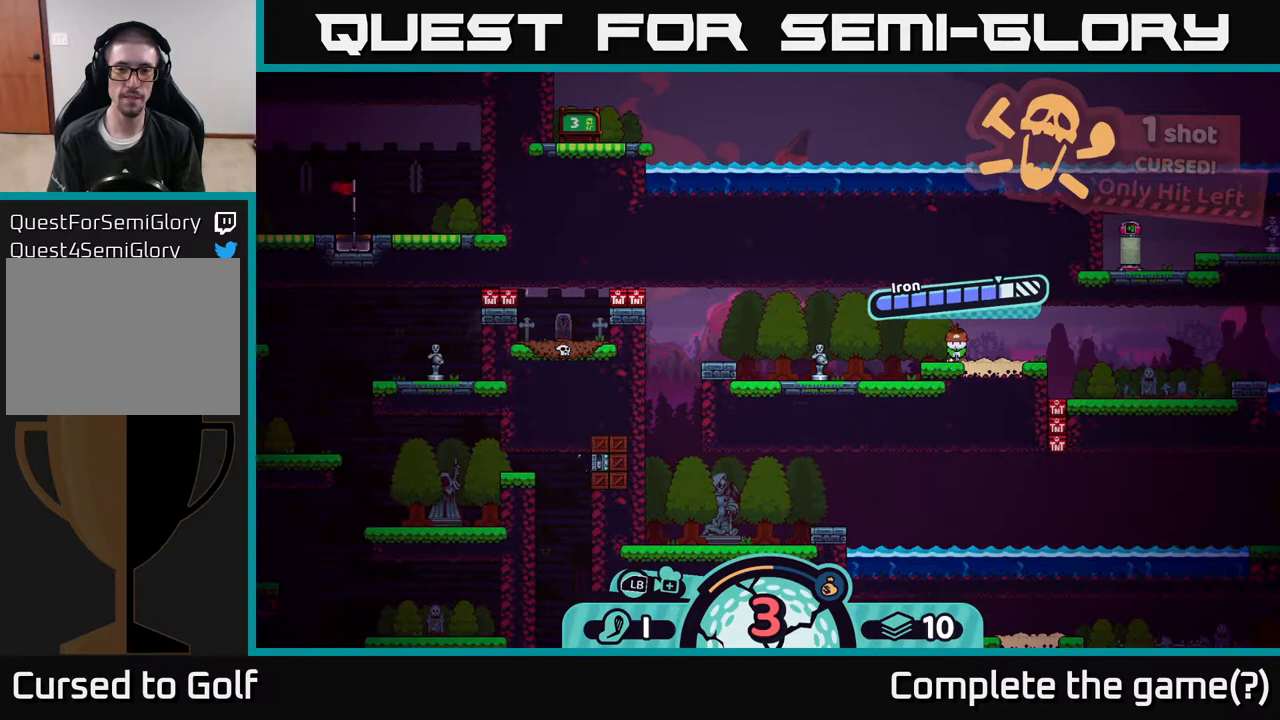
{"buttons": [], "left_stick": "center", "right_stick": "center", "events": []}
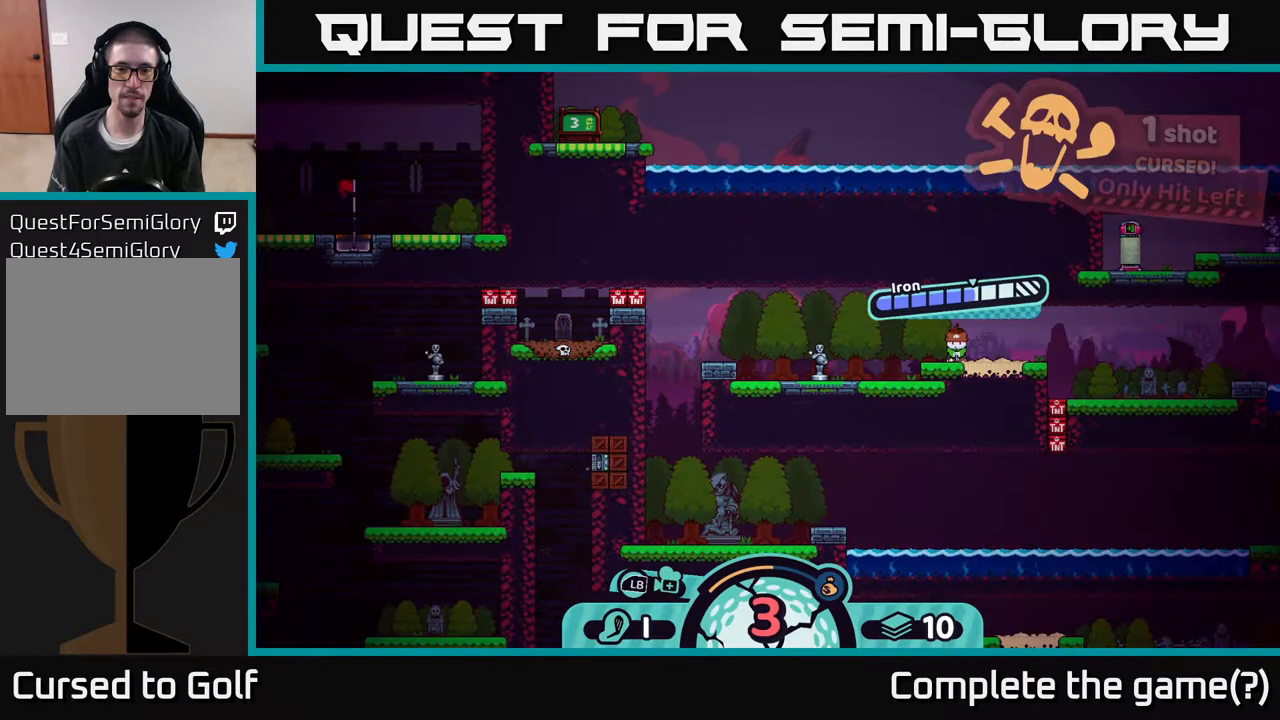
{"buttons": [], "left_stick": "center", "right_stick": "center", "events": [[367, "A", "down"], [467, "A", "up"]]}
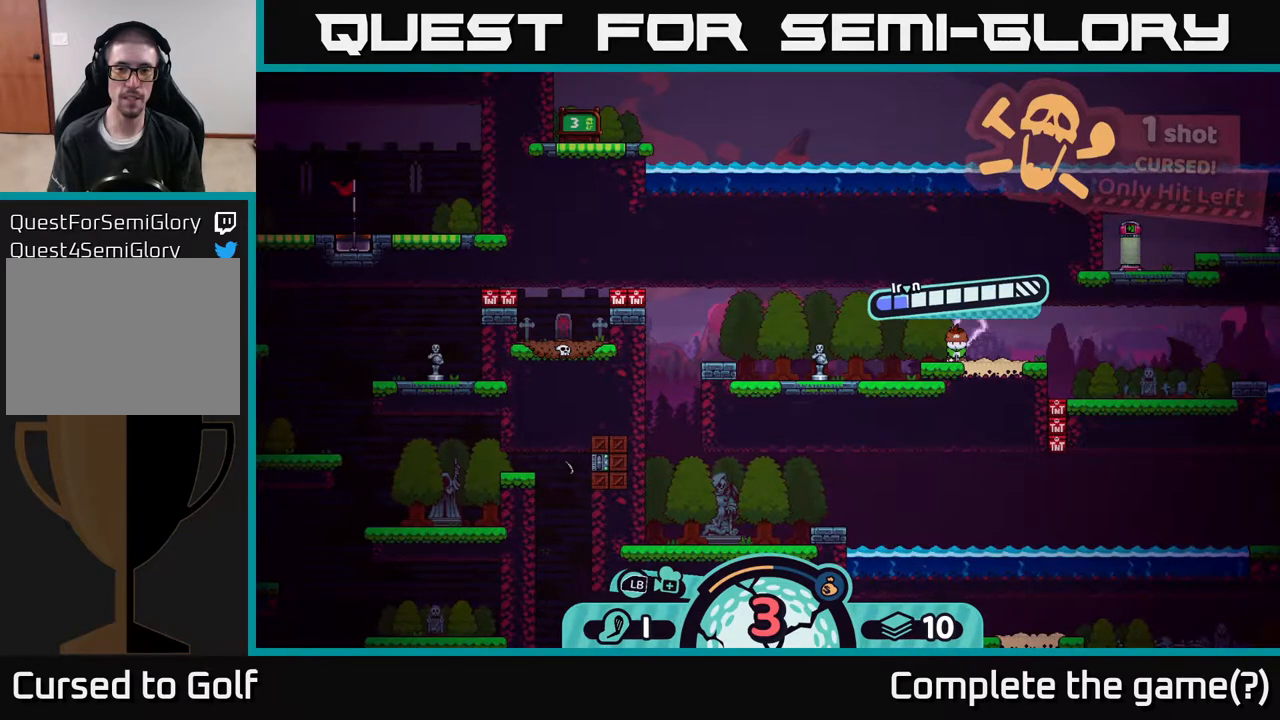
{"buttons": [], "left_stick": "center", "right_stick": "center", "events": []}
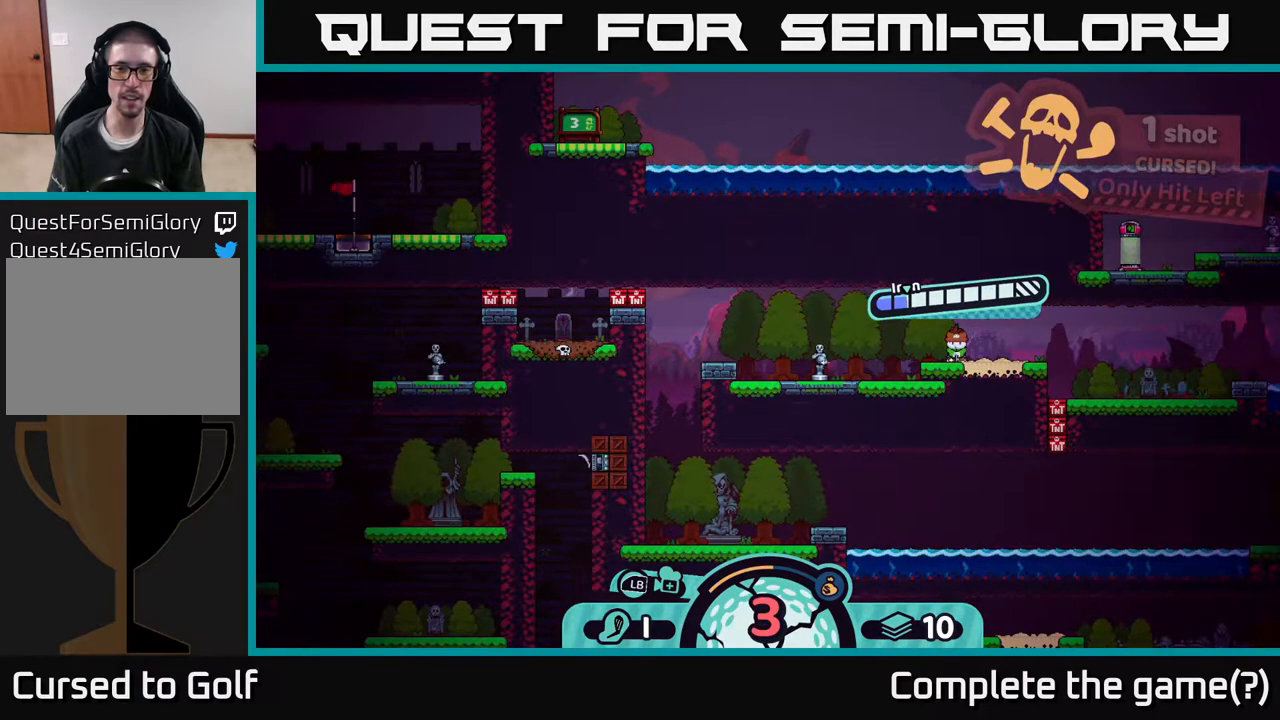
{"buttons": [], "left_stick": "center", "right_stick": "center", "events": []}
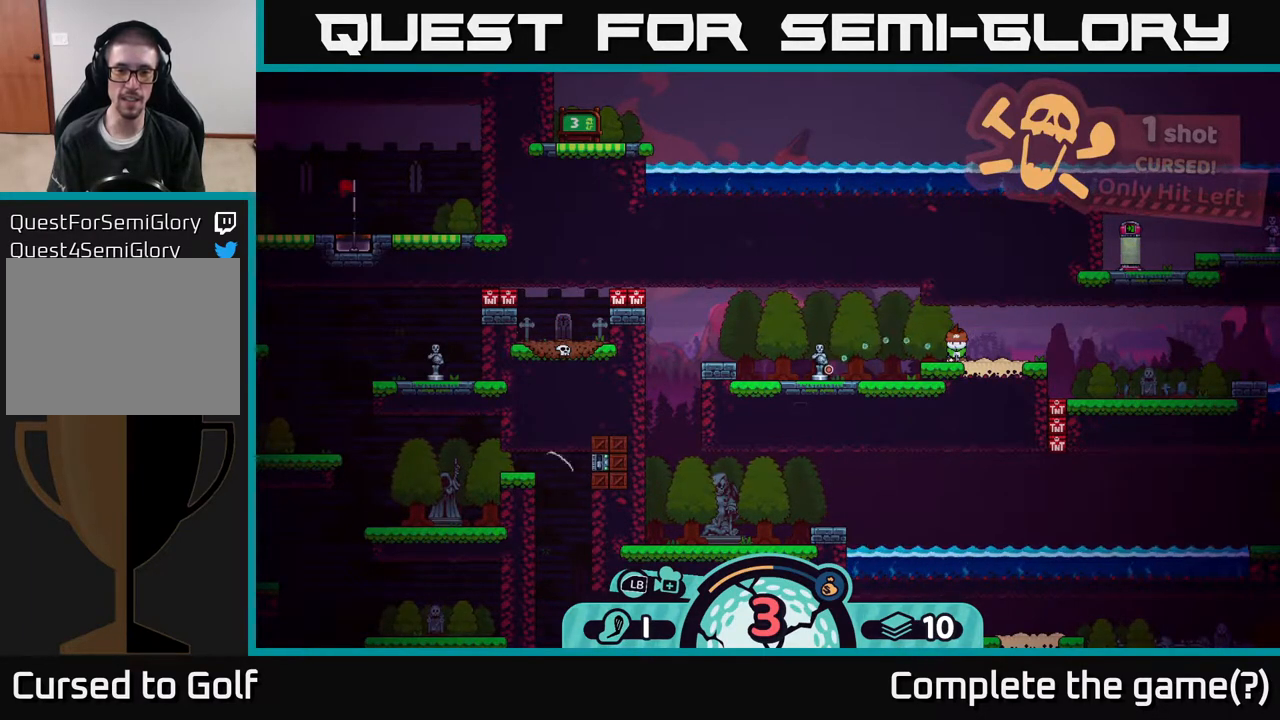
{"buttons": [], "left_stick": "center", "right_stick": "center", "events": []}
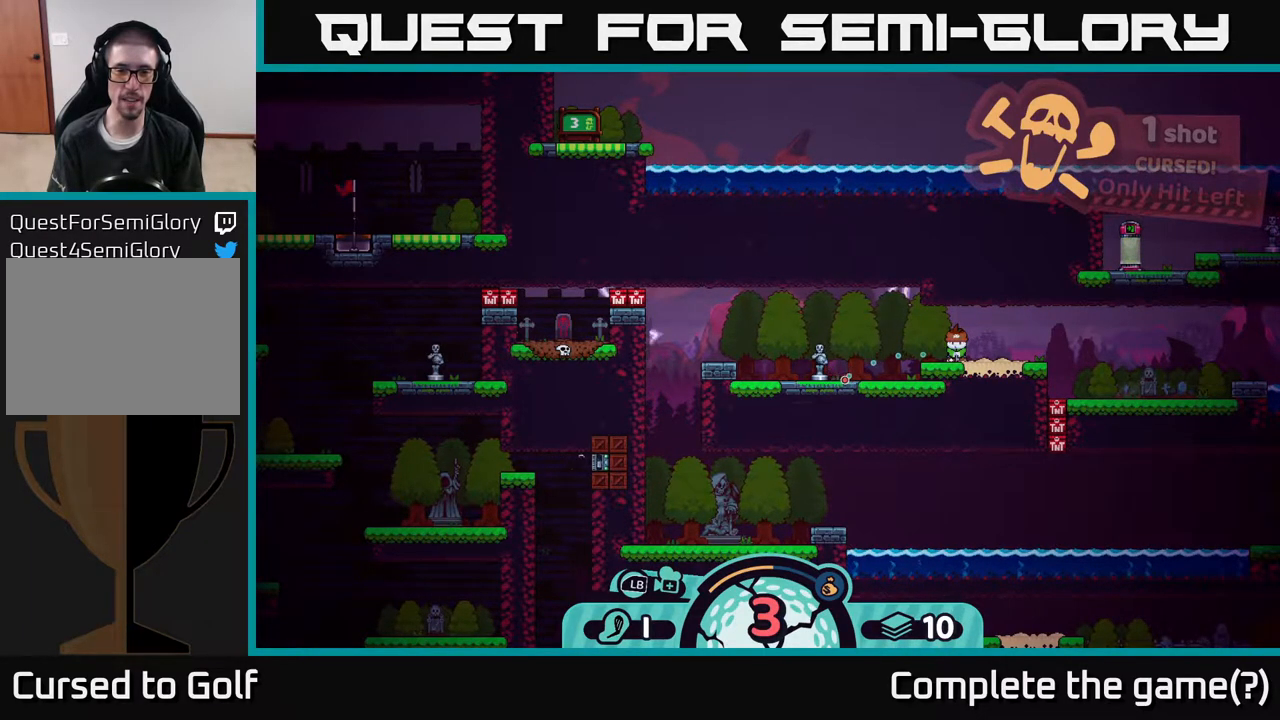
{"buttons": [], "left_stick": "center", "right_stick": "center", "events": []}
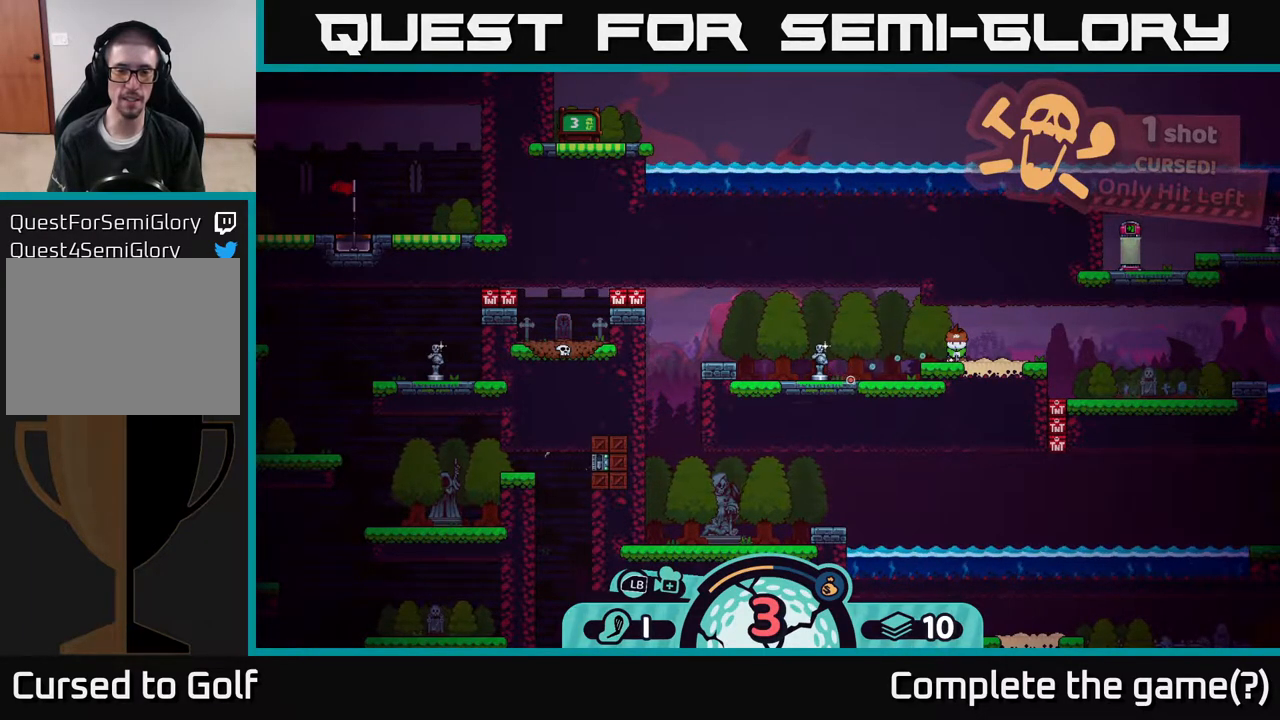
{"buttons": [], "left_stick": "center", "right_stick": "center", "events": [[250, "A", "down"], [317, "A", "up"]]}